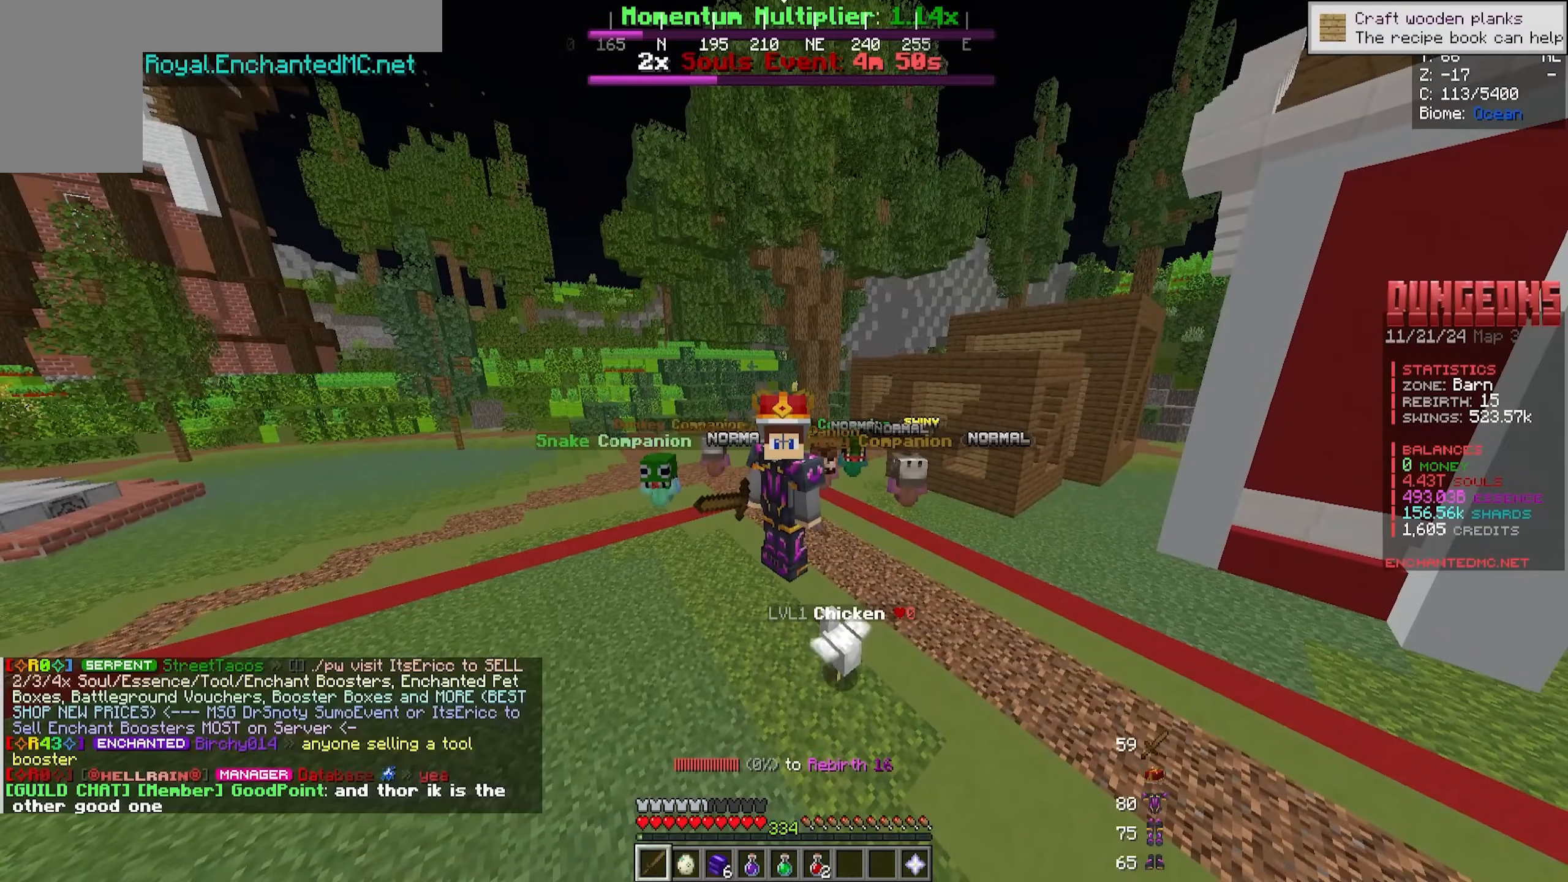
Gameplay with keyboard and mouse; each line is a JSON object with the keys and mouse buttons held at the frame after it. "events" lists presses ("down") and releases ("up") of "a", "d", "s", "w", "mouse_left" and "mouse_right" between this image and that frame as [ms after this image, input, new state], when the widget could be followed in between. "mouse_left", "mouse_right" = the "left", "right" buttons of the "mouse" list. No other keys are recorded. Fast repeated clicks can show as one long hold. Mouse movement is not recorded.
{"keys": [], "mouse": [], "events": []}
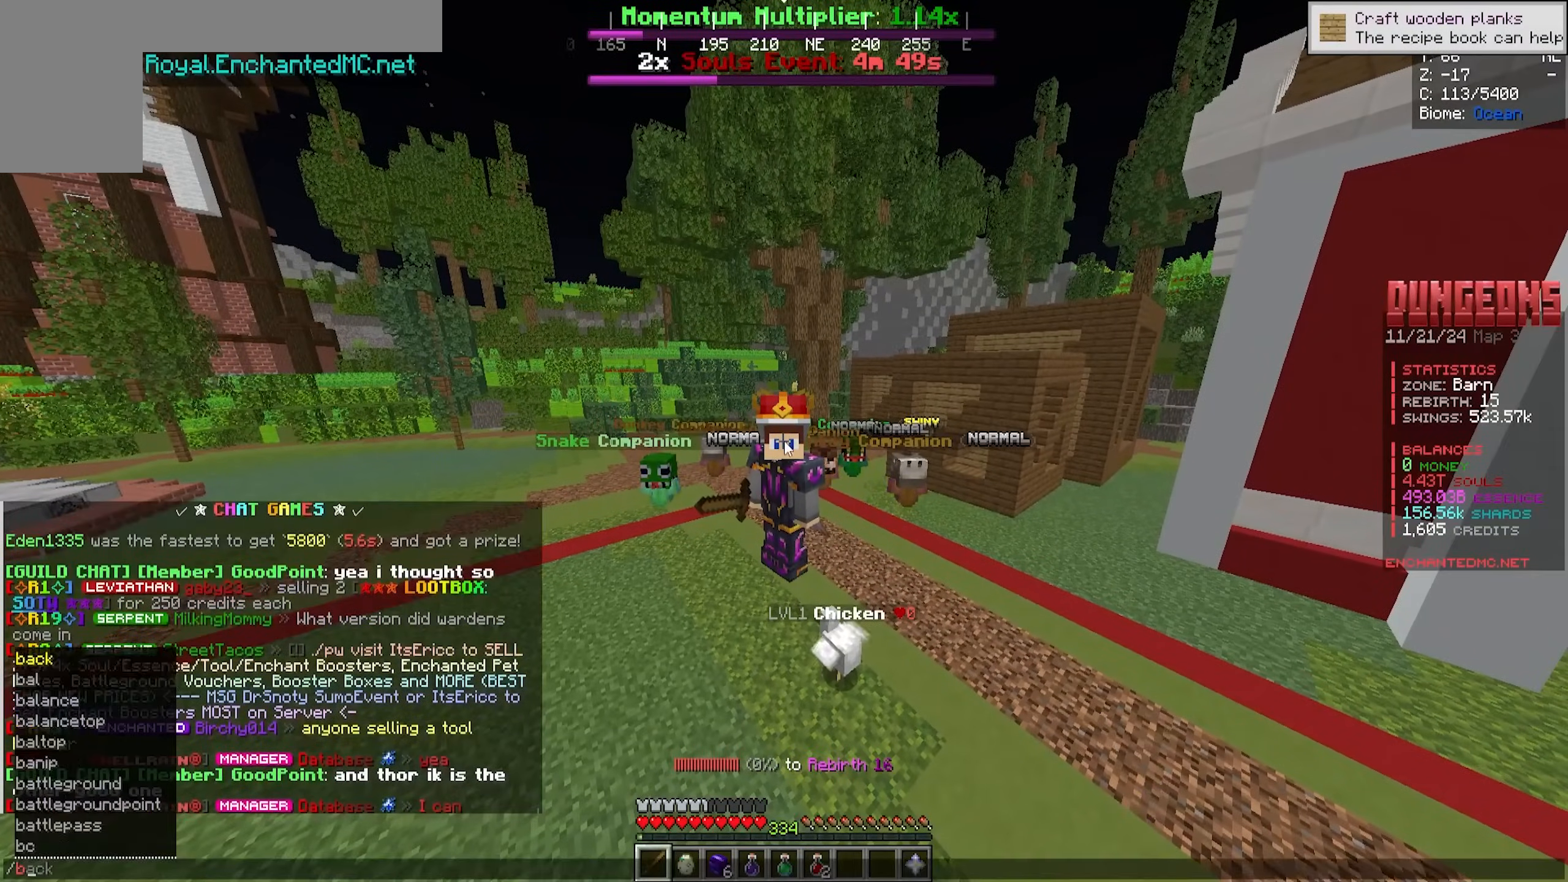
{"keys": [], "mouse": [], "events": []}
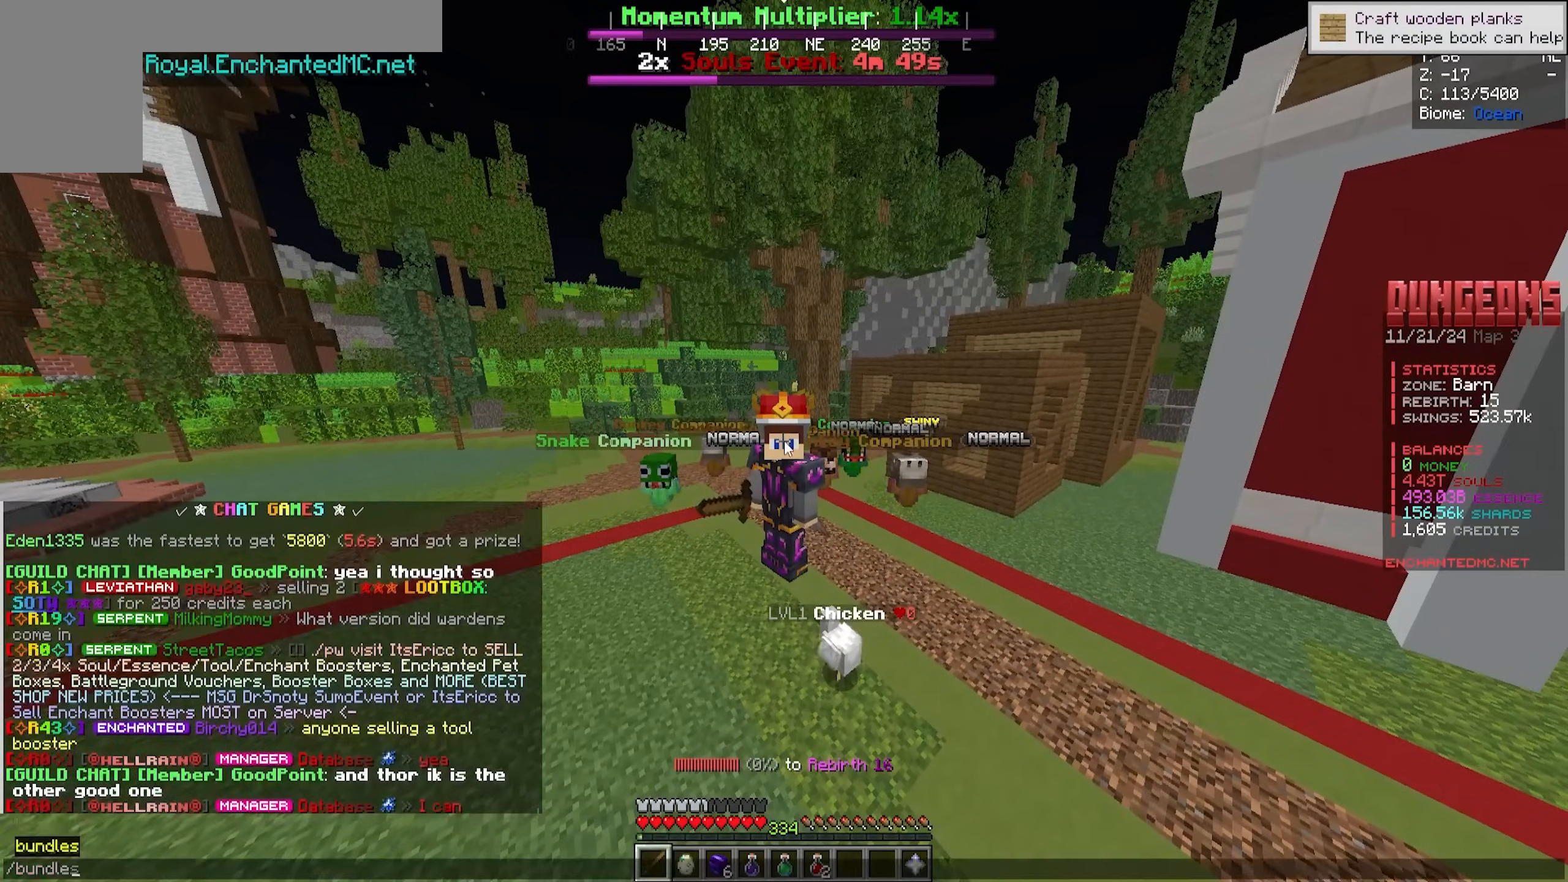
{"keys": [], "mouse": [], "events": [[216, "s", "down"], [350, "s", "up"]]}
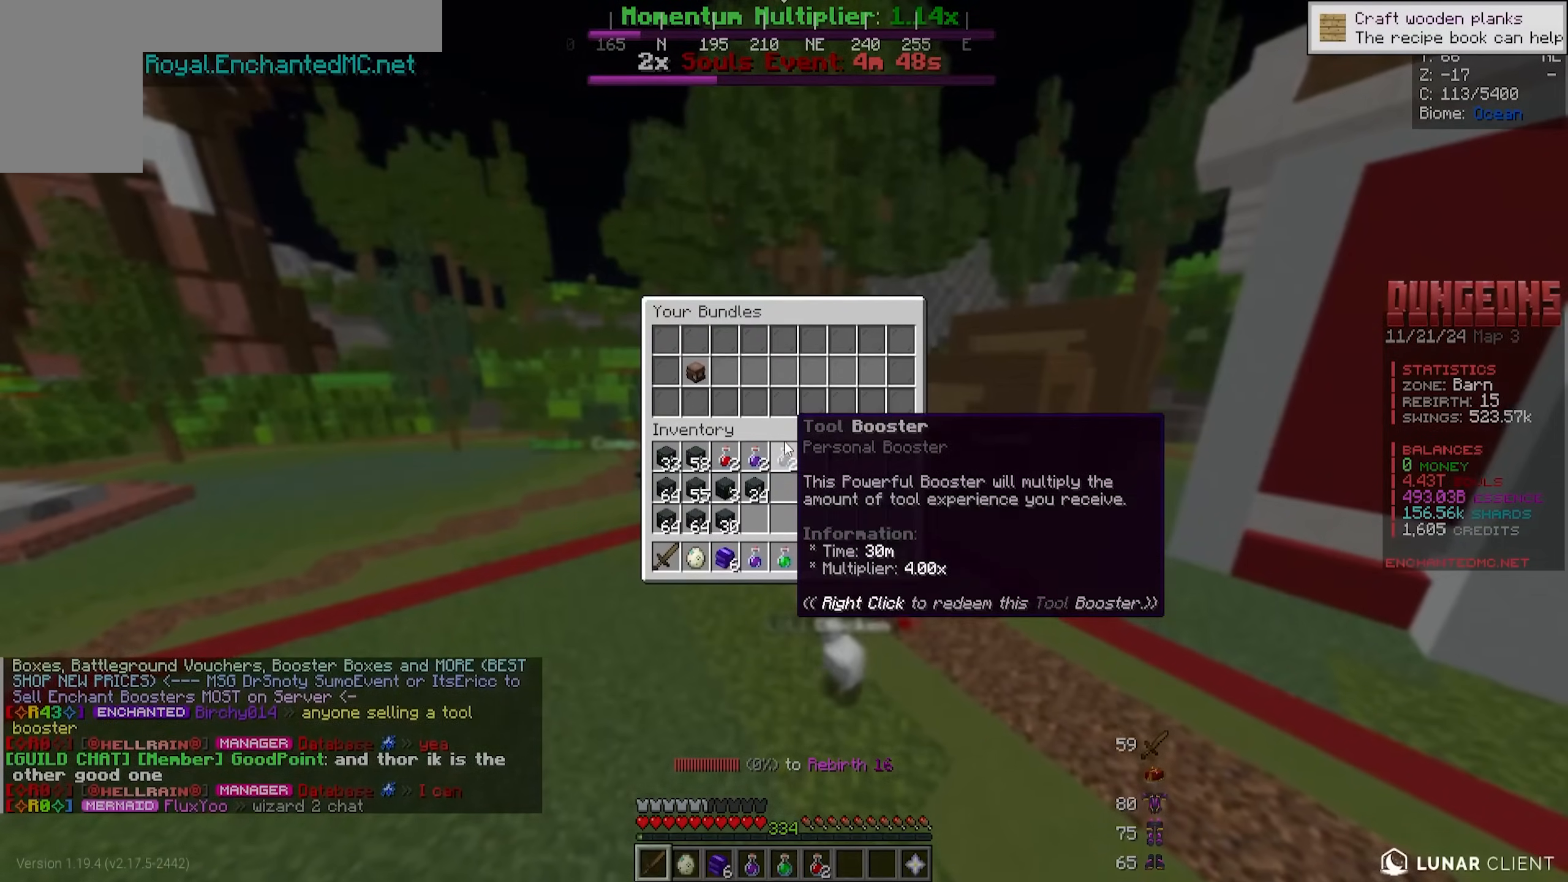
{"keys": [], "mouse": [], "events": []}
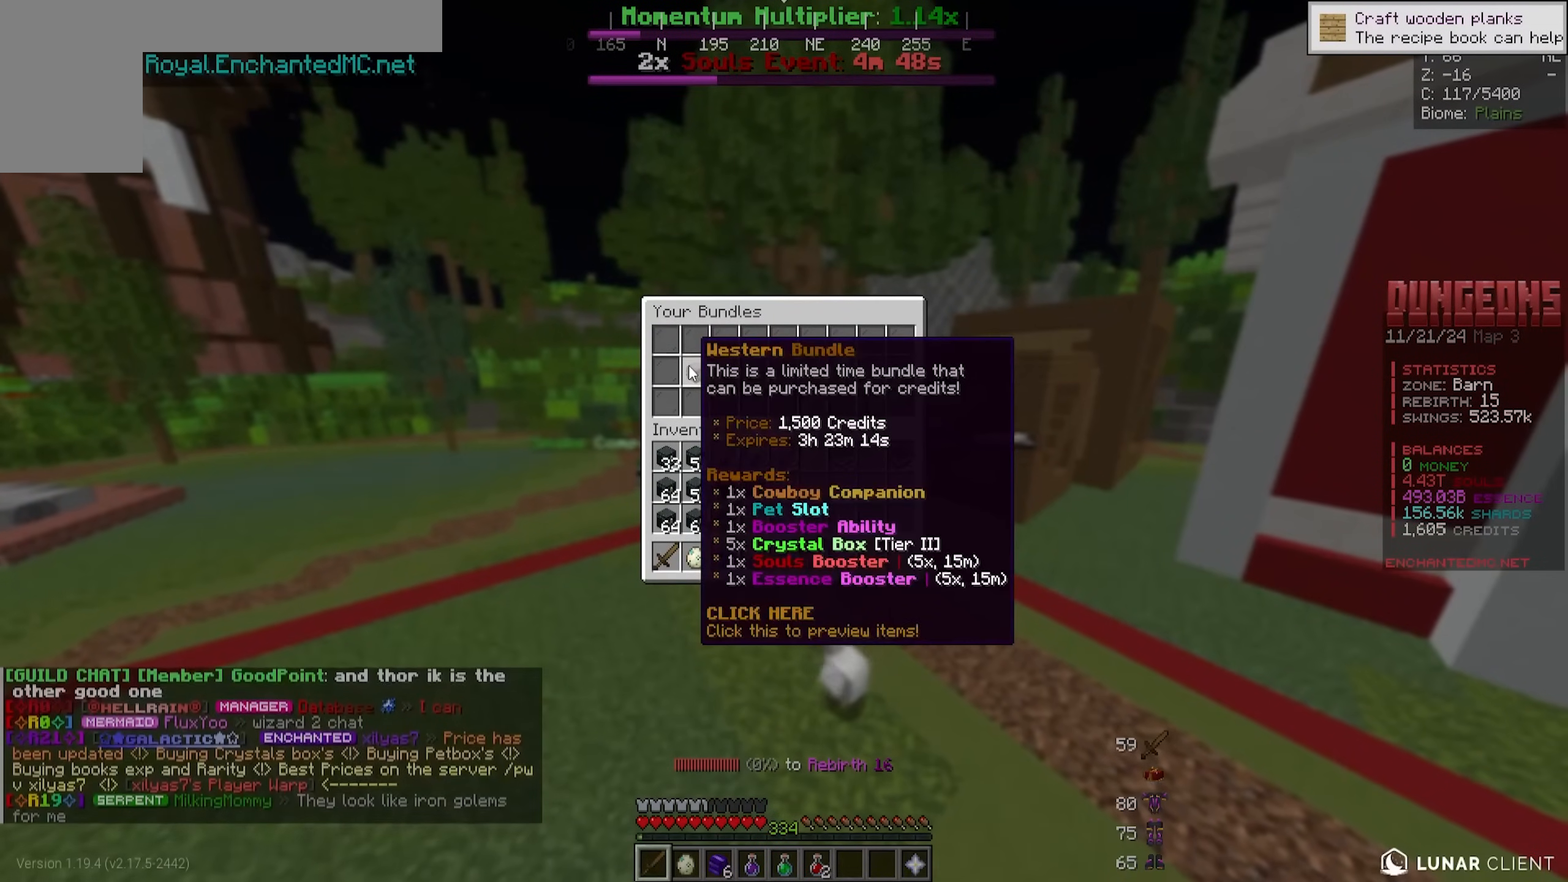
{"keys": [], "mouse": [], "events": []}
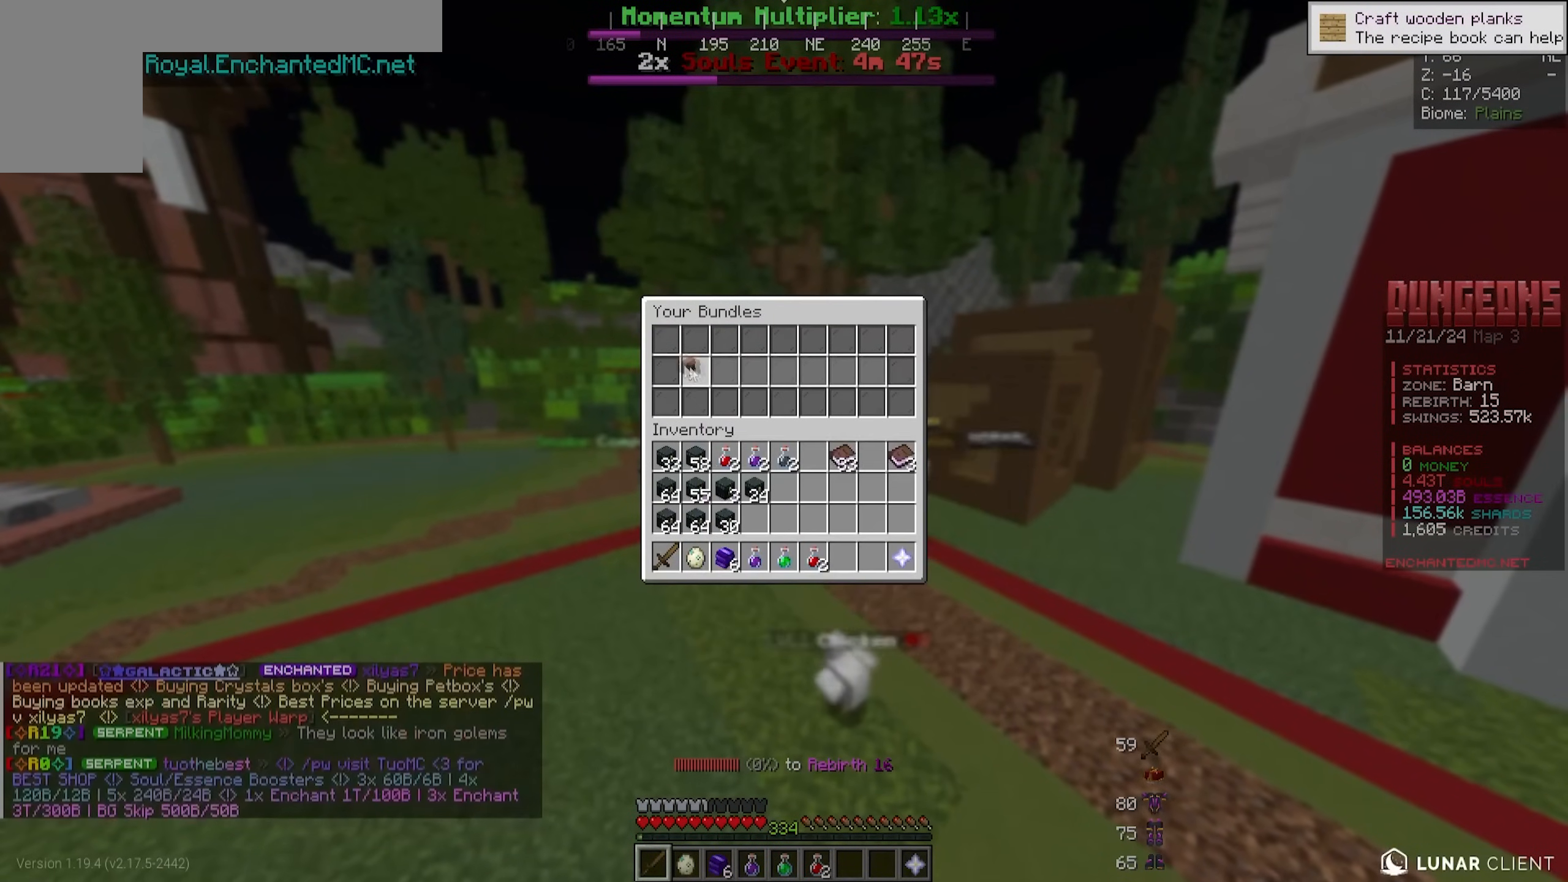
{"keys": [], "mouse": [], "events": []}
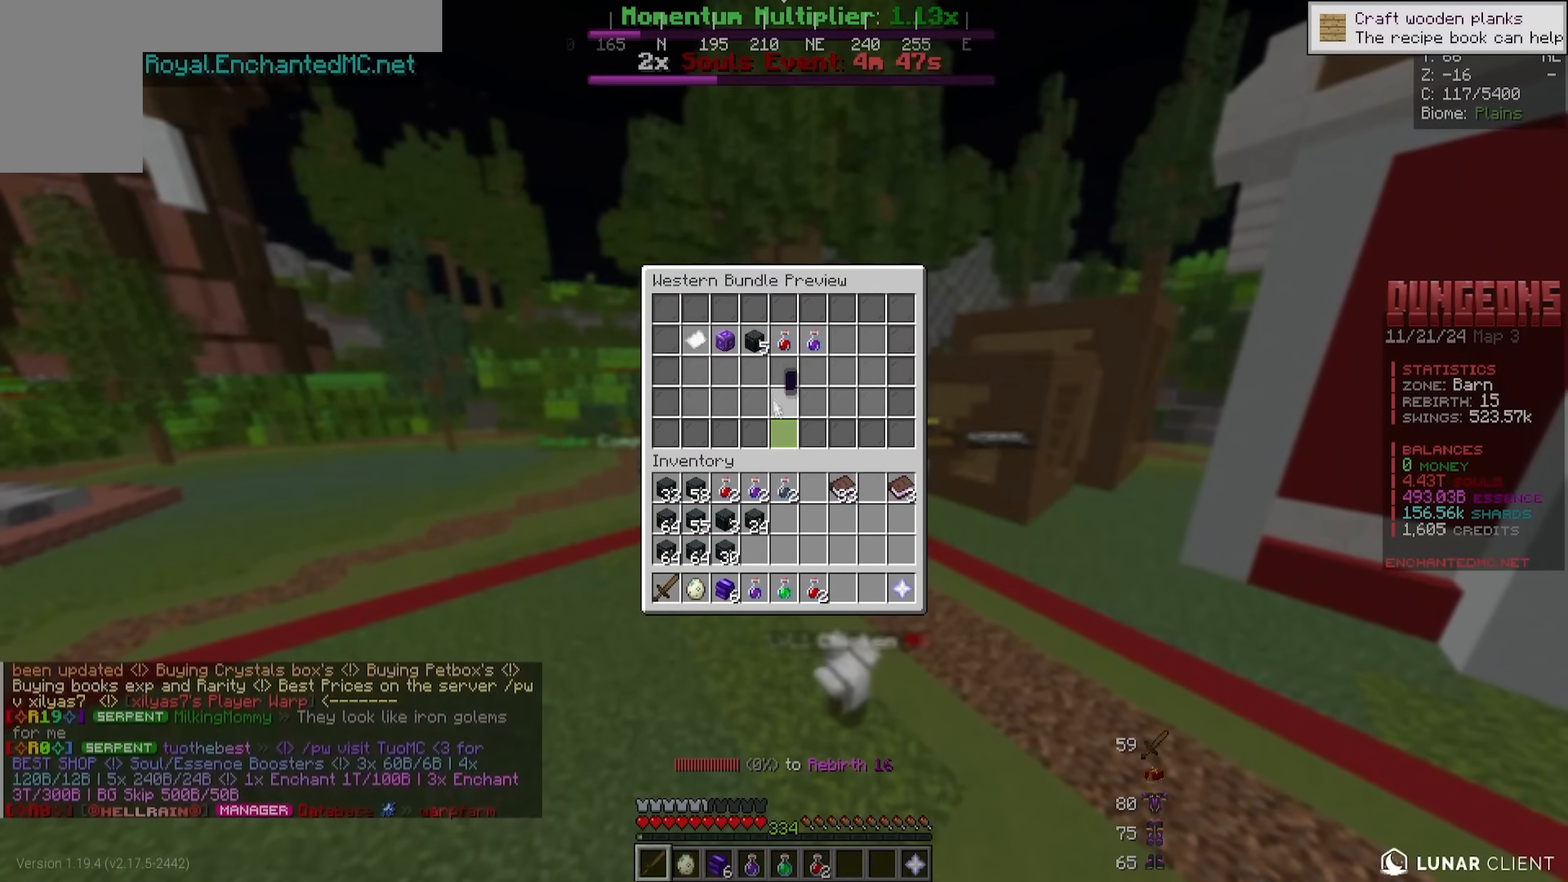
{"keys": [], "mouse": [], "events": []}
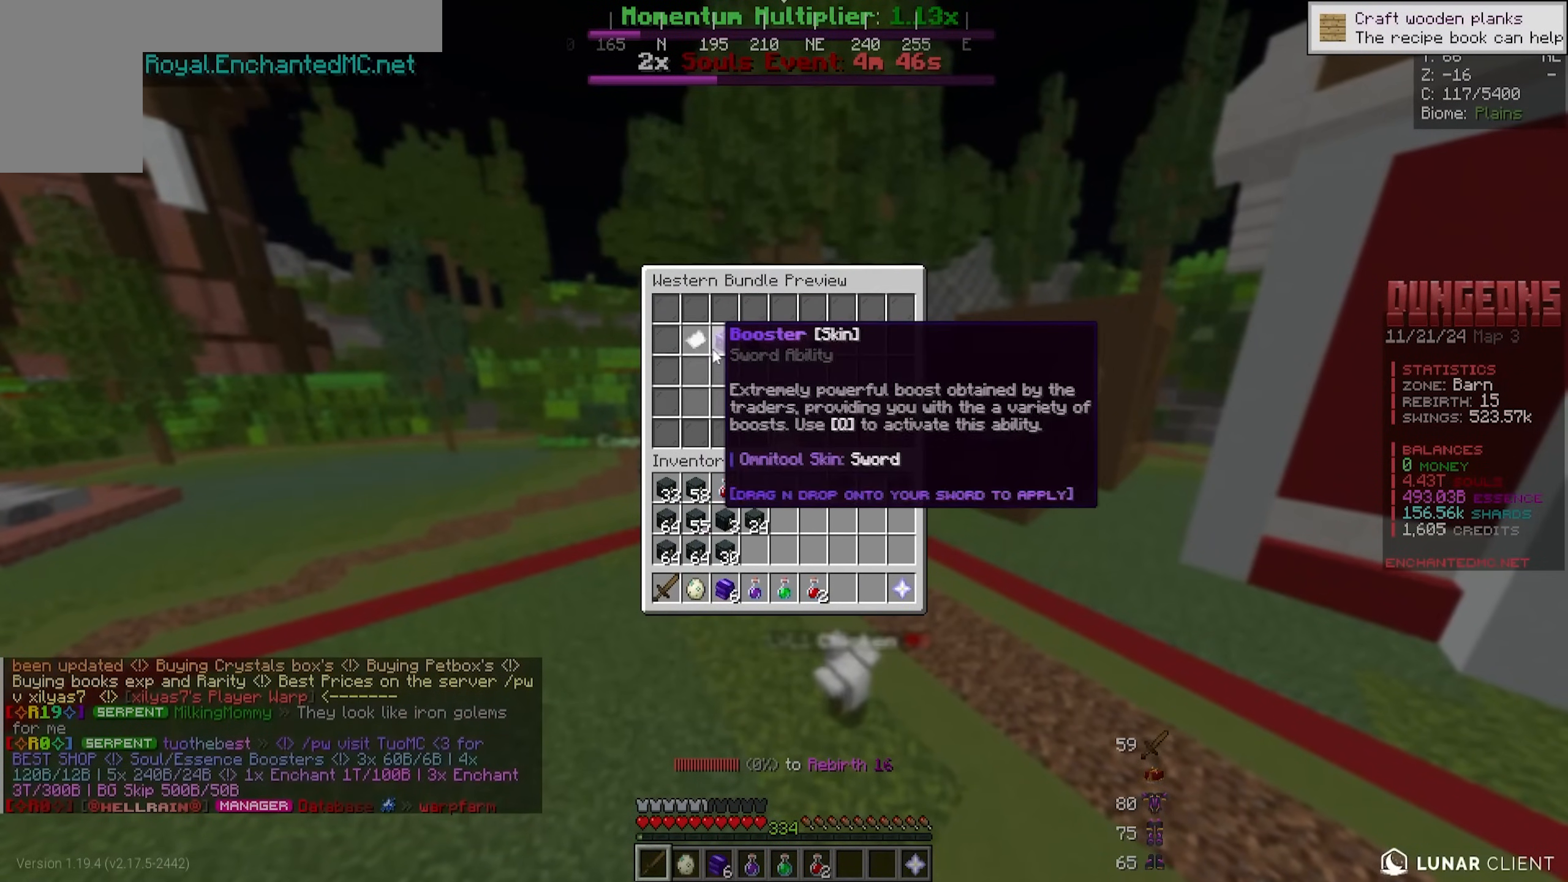
{"keys": [], "mouse": [], "events": []}
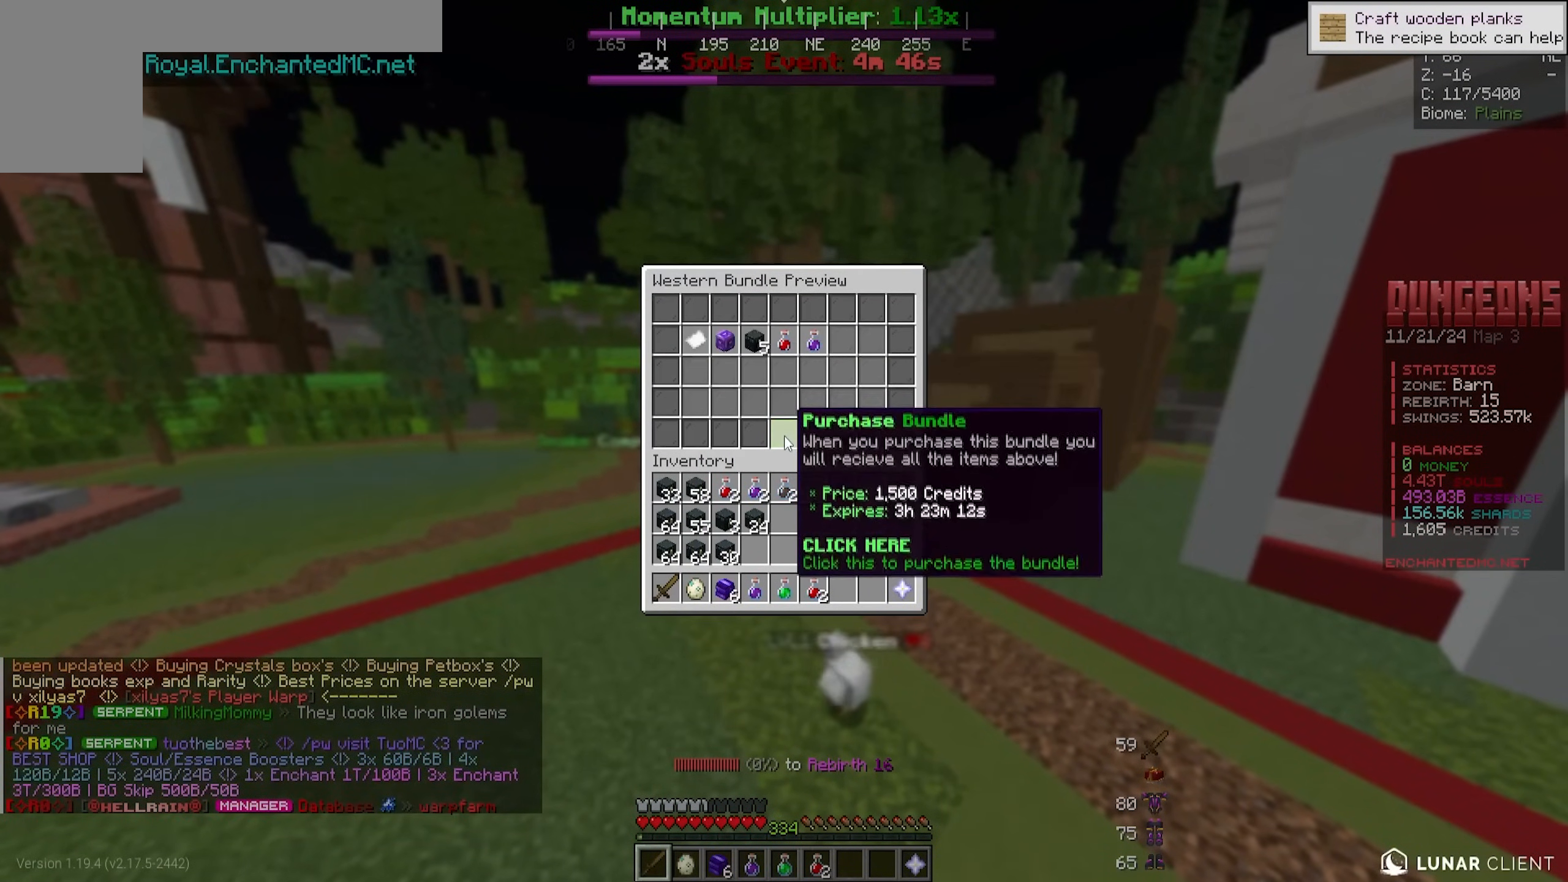
{"keys": [], "mouse": [], "events": []}
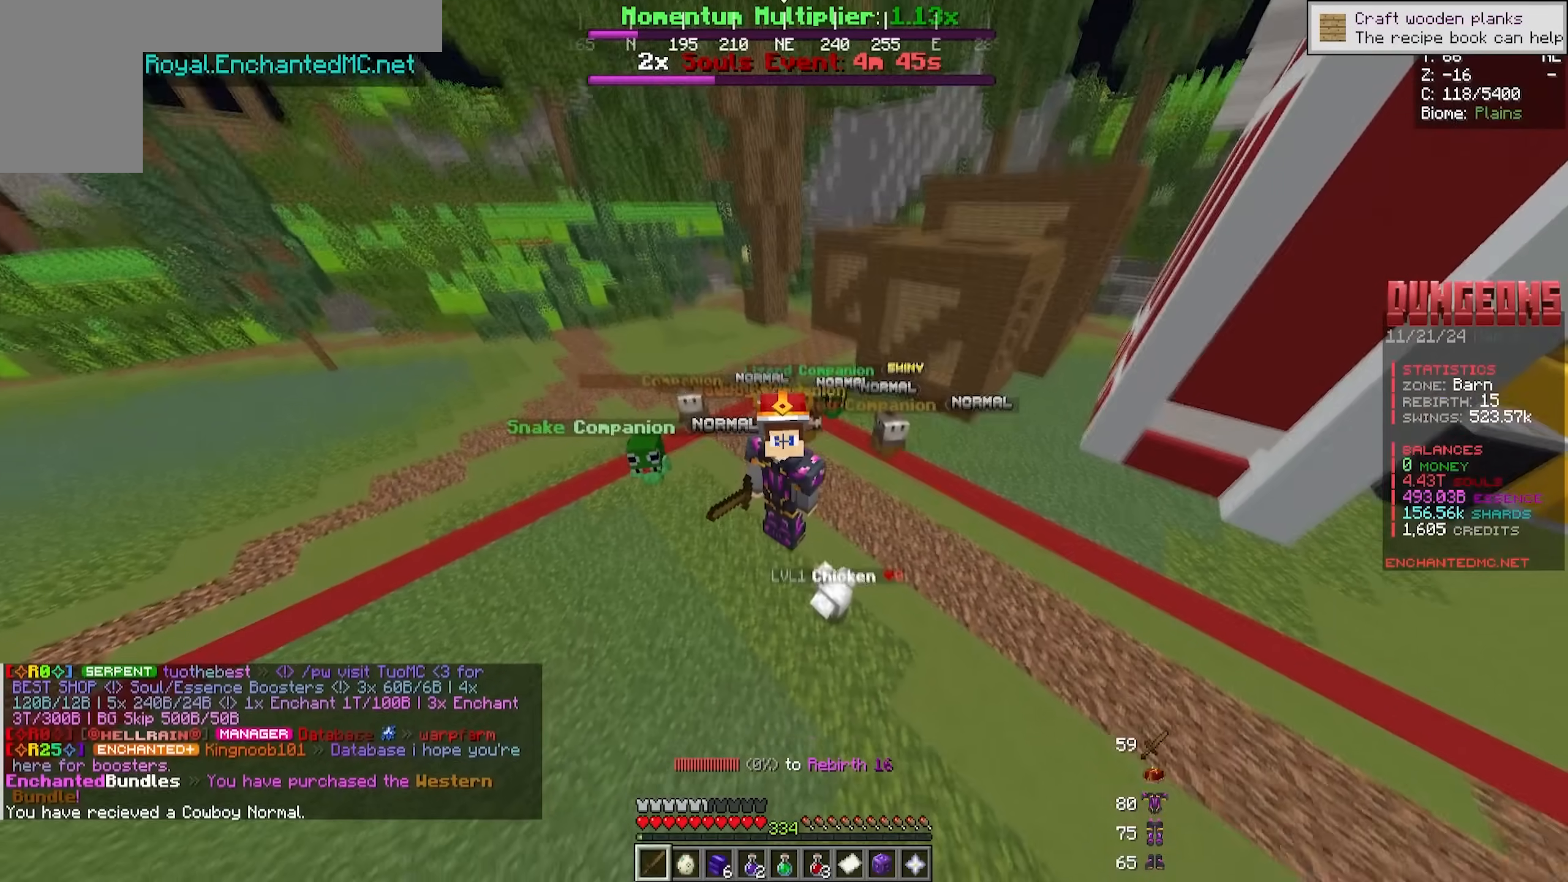
{"keys": [], "mouse": [], "events": []}
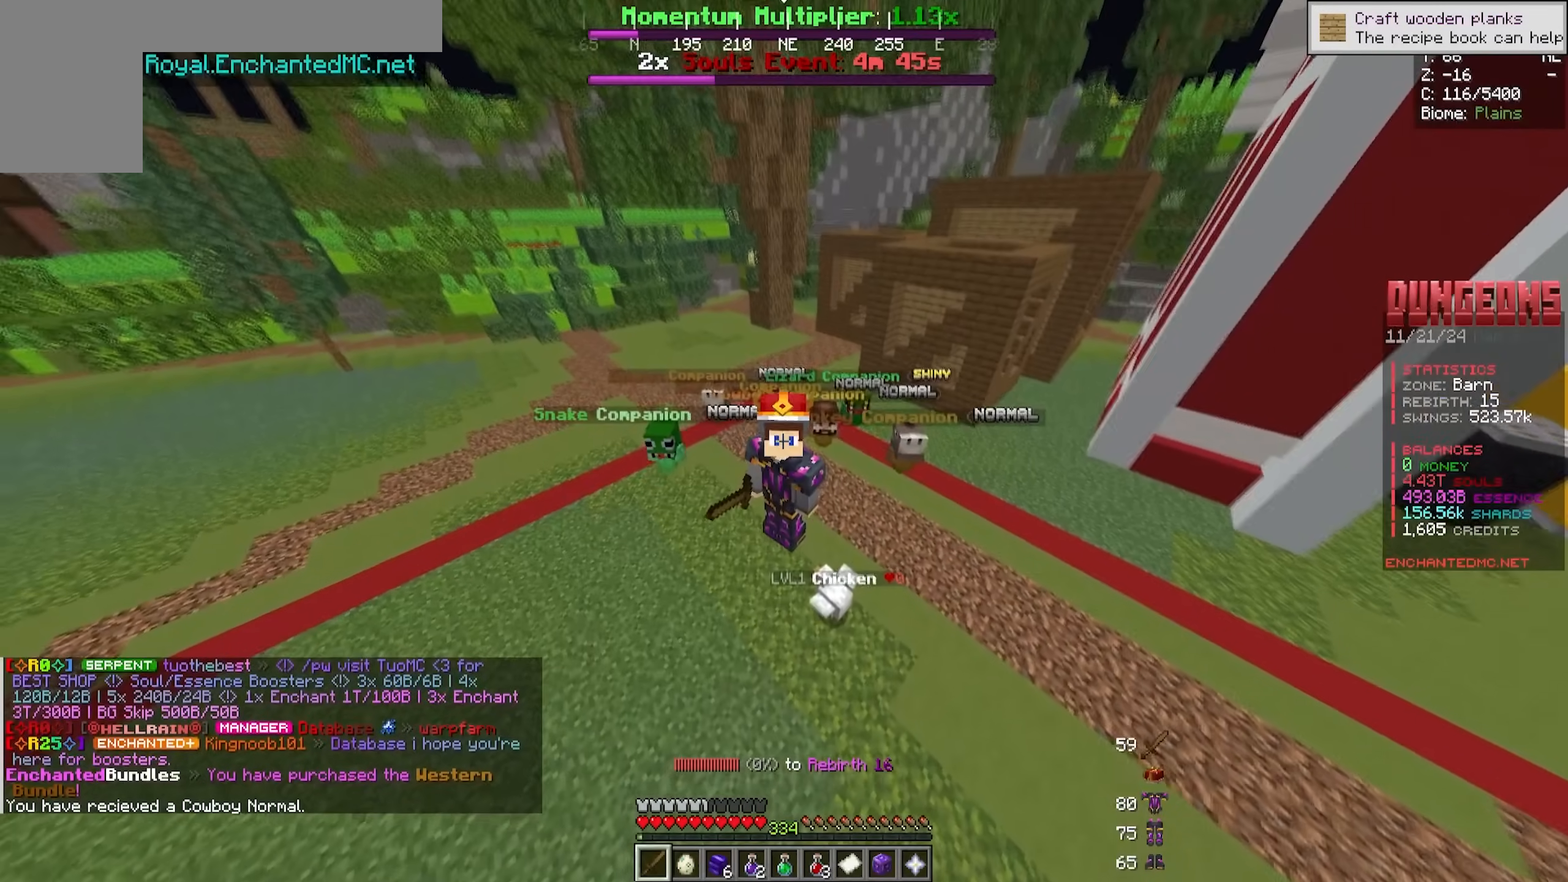
{"keys": [], "mouse": [], "events": [[133, "s", "down"], [350, "s", "up"]]}
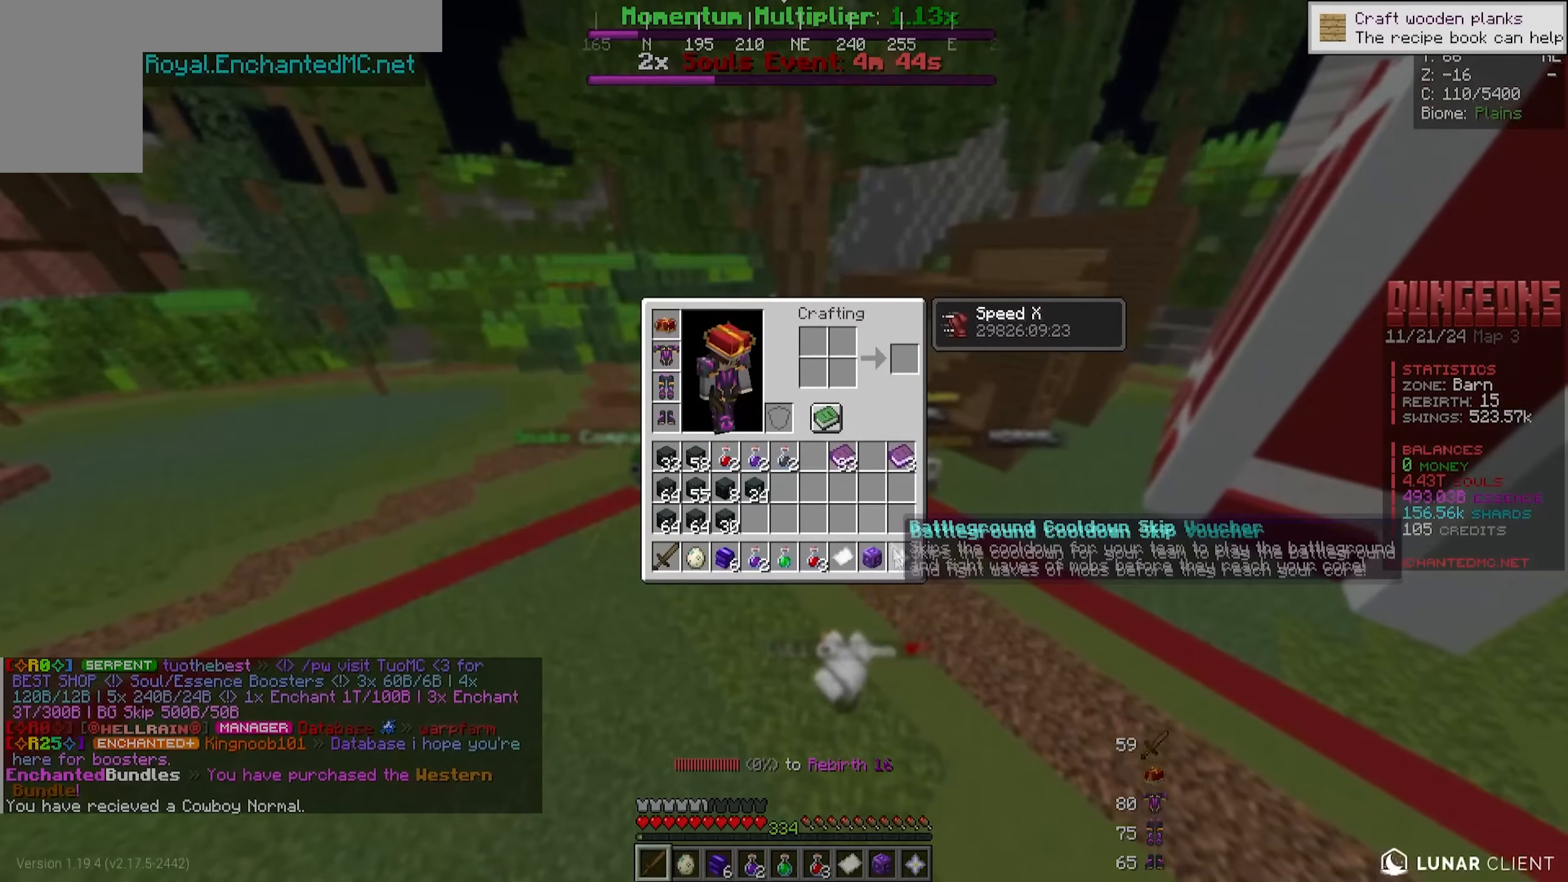
{"keys": [], "mouse": [], "events": []}
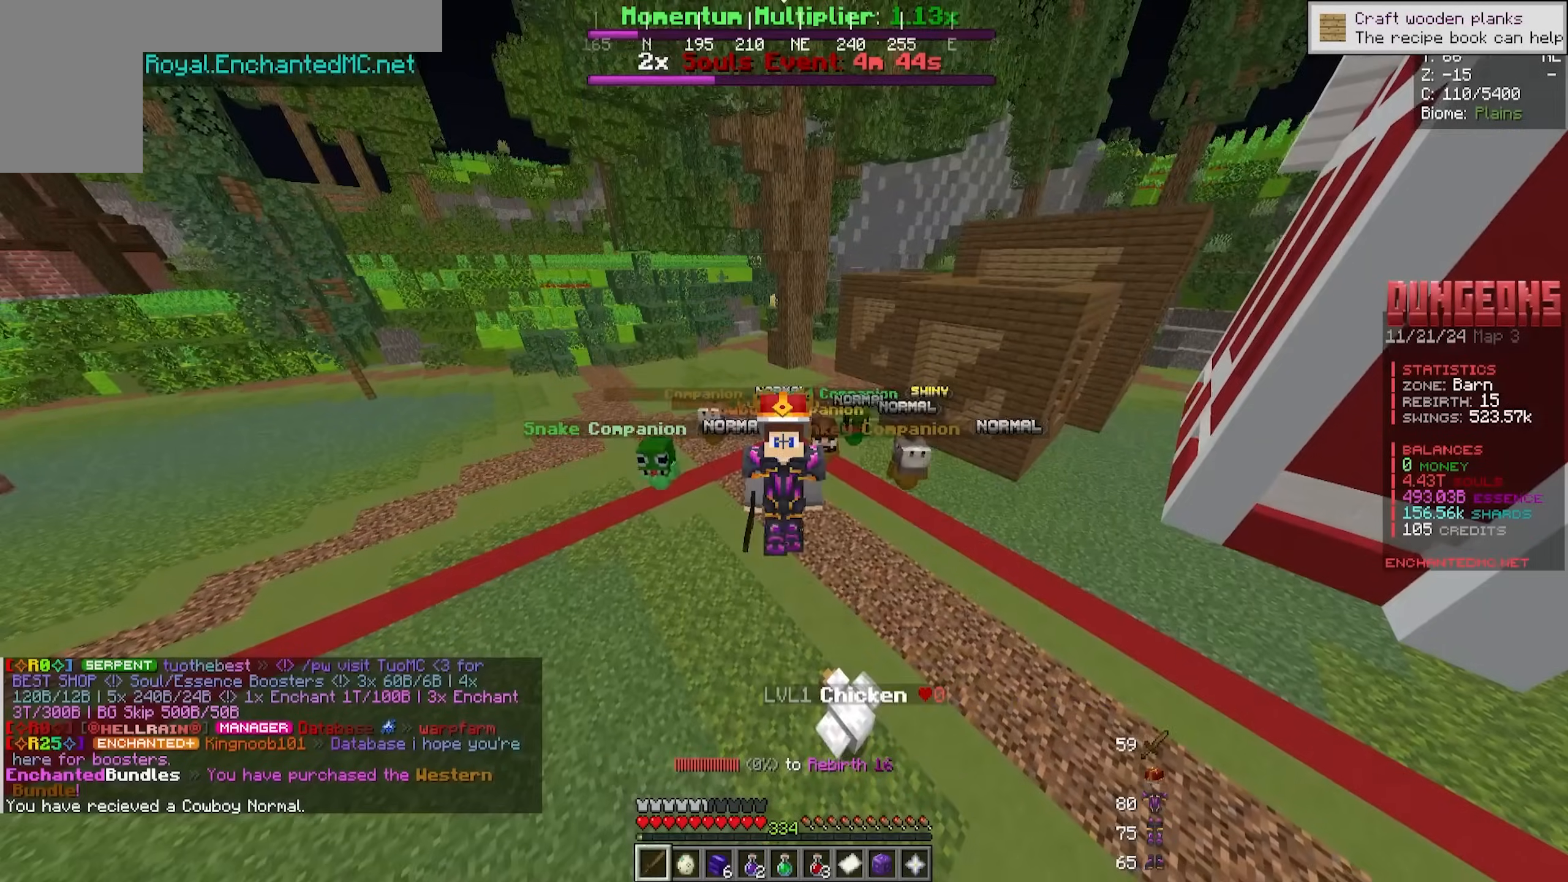
{"keys": [], "mouse": [], "events": []}
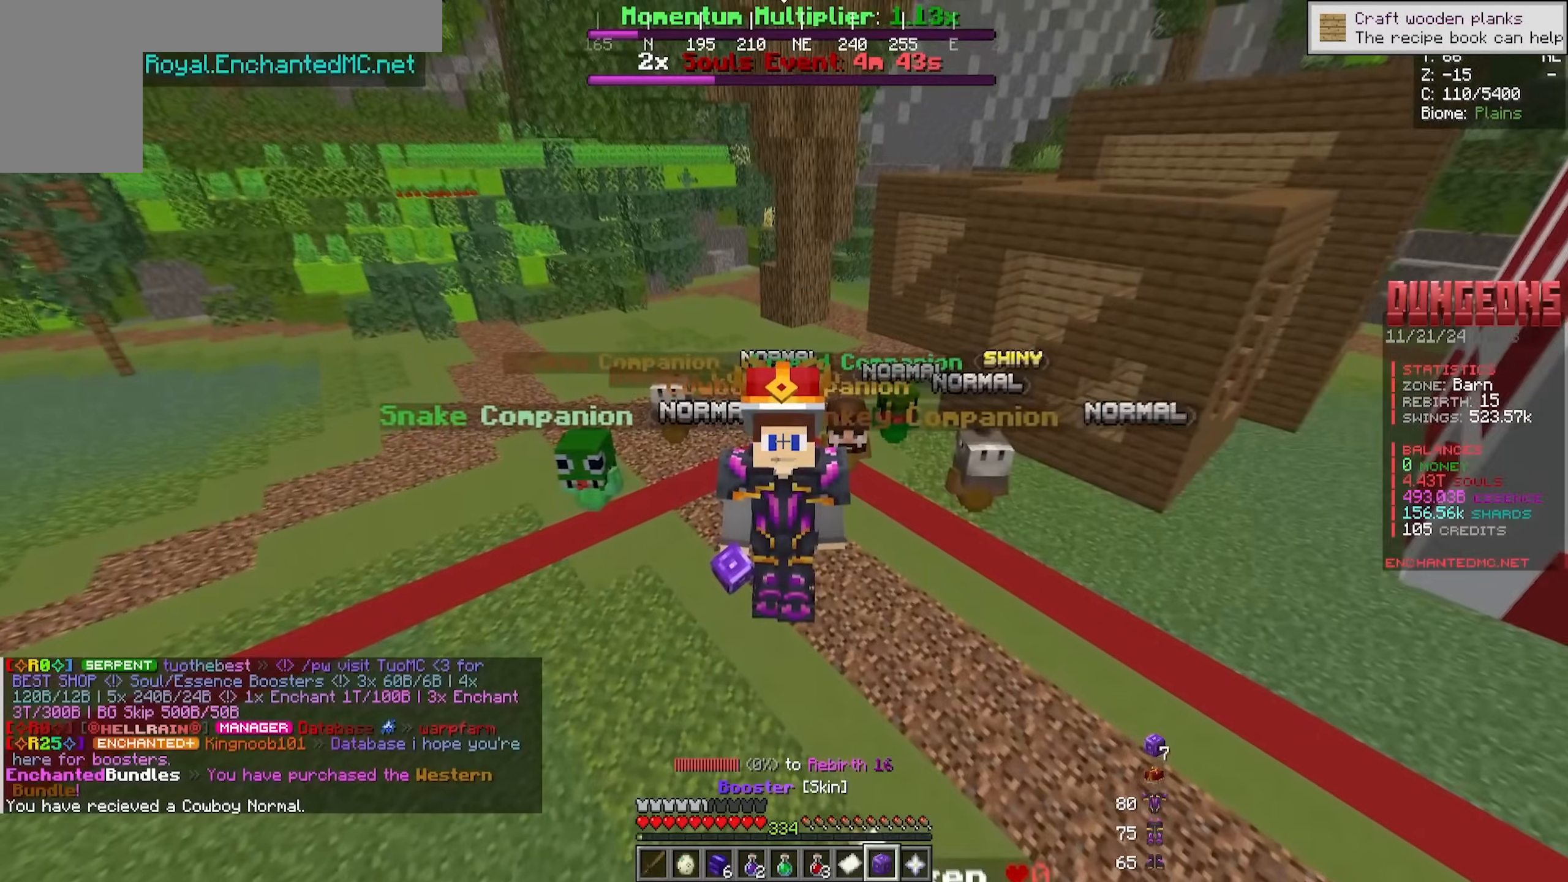
{"keys": [], "mouse": [], "events": [[83, "mouse_right", "down"], [366, "mouse_right", "up"]]}
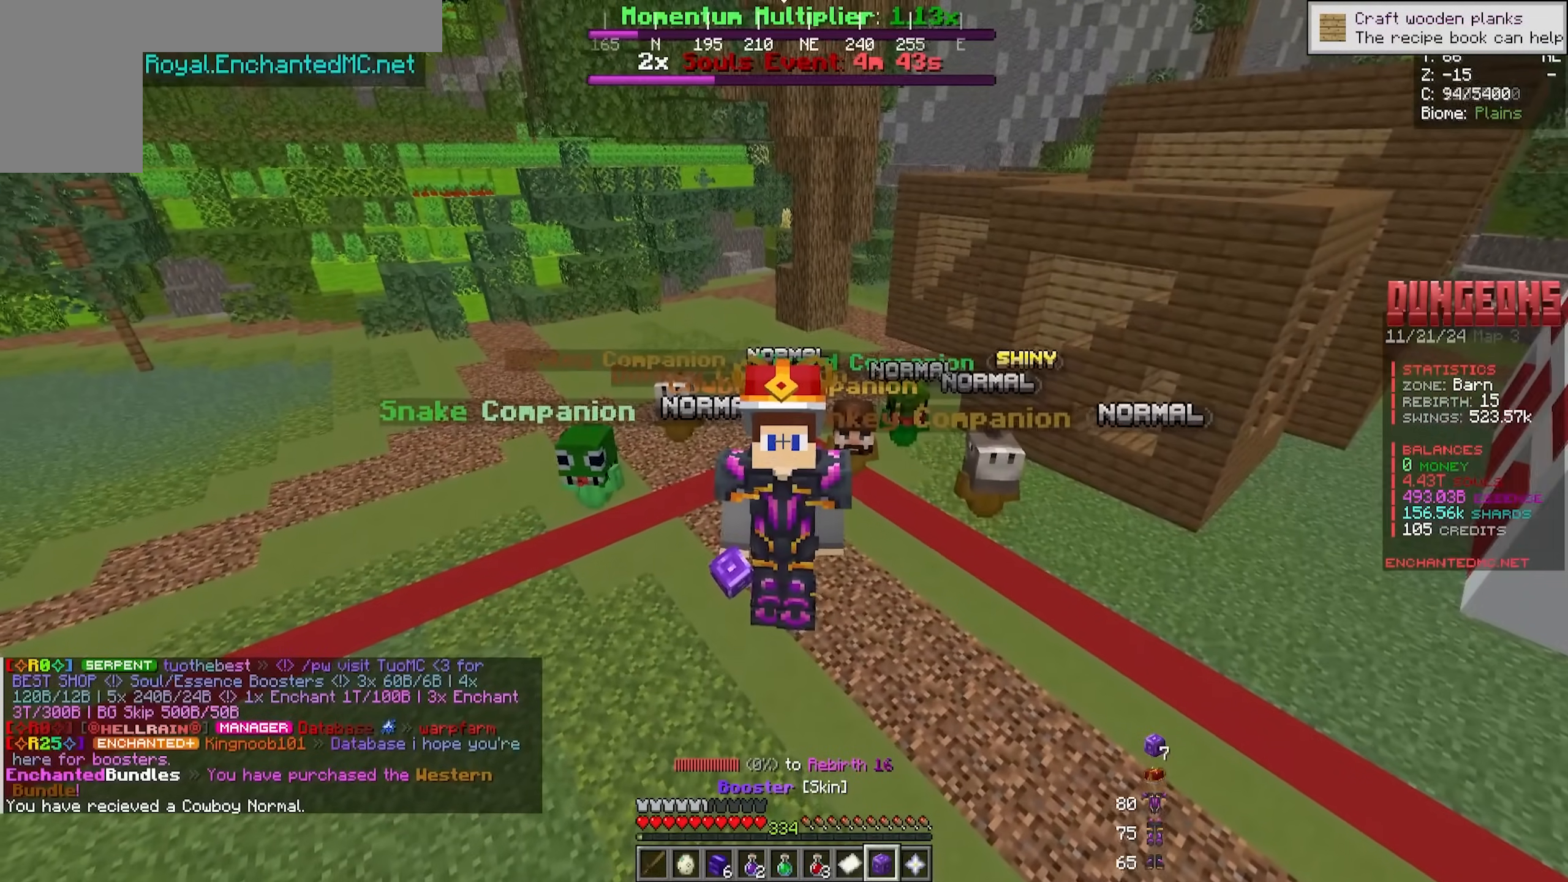
{"keys": [], "mouse": [], "events": []}
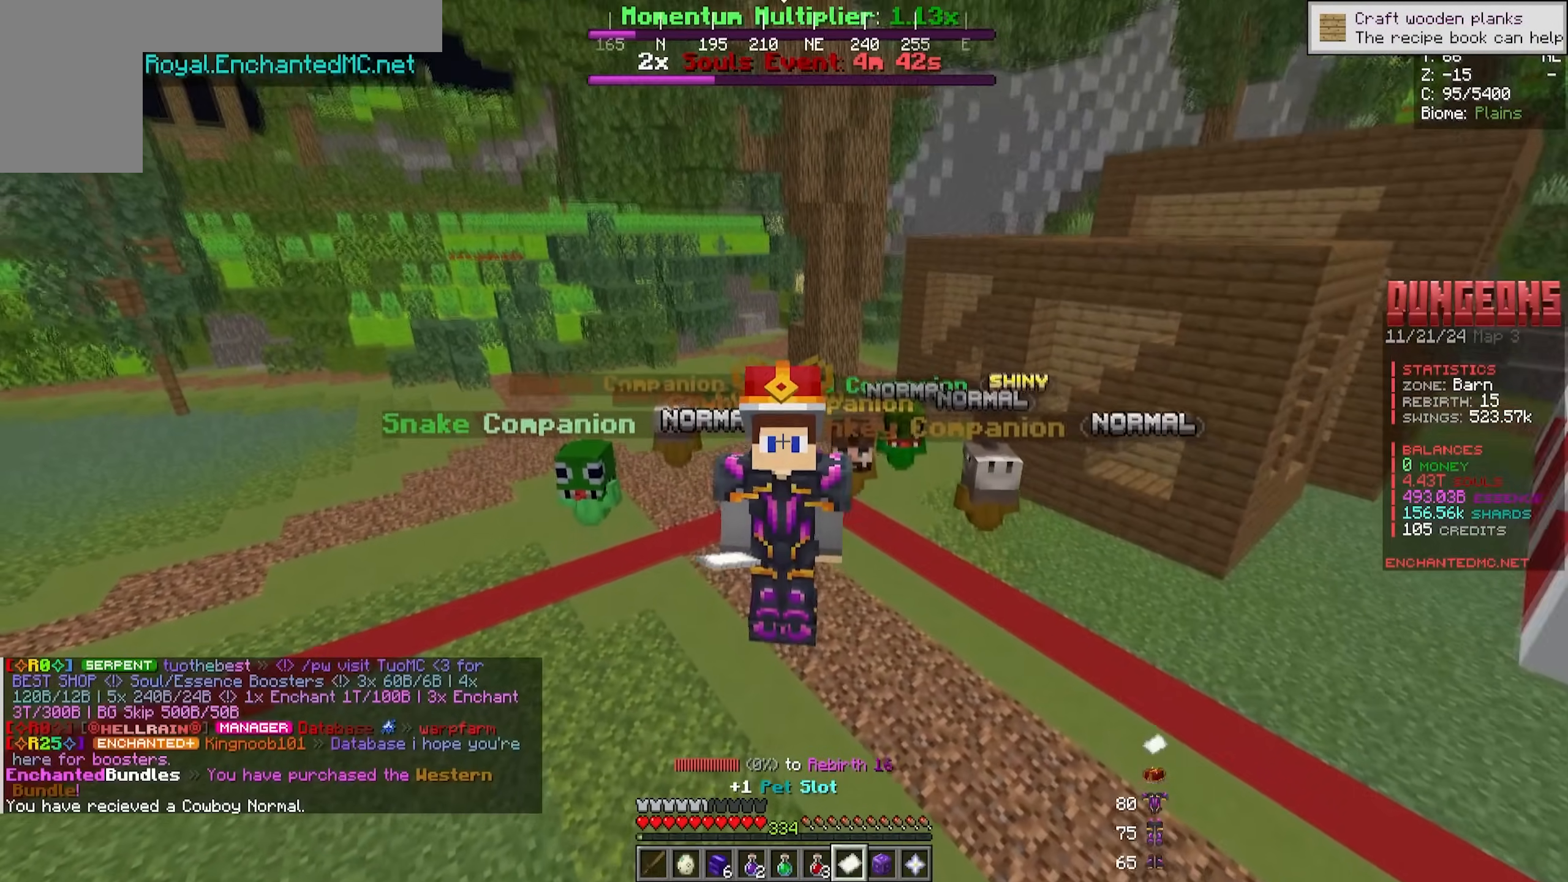
{"keys": [], "mouse": [], "events": []}
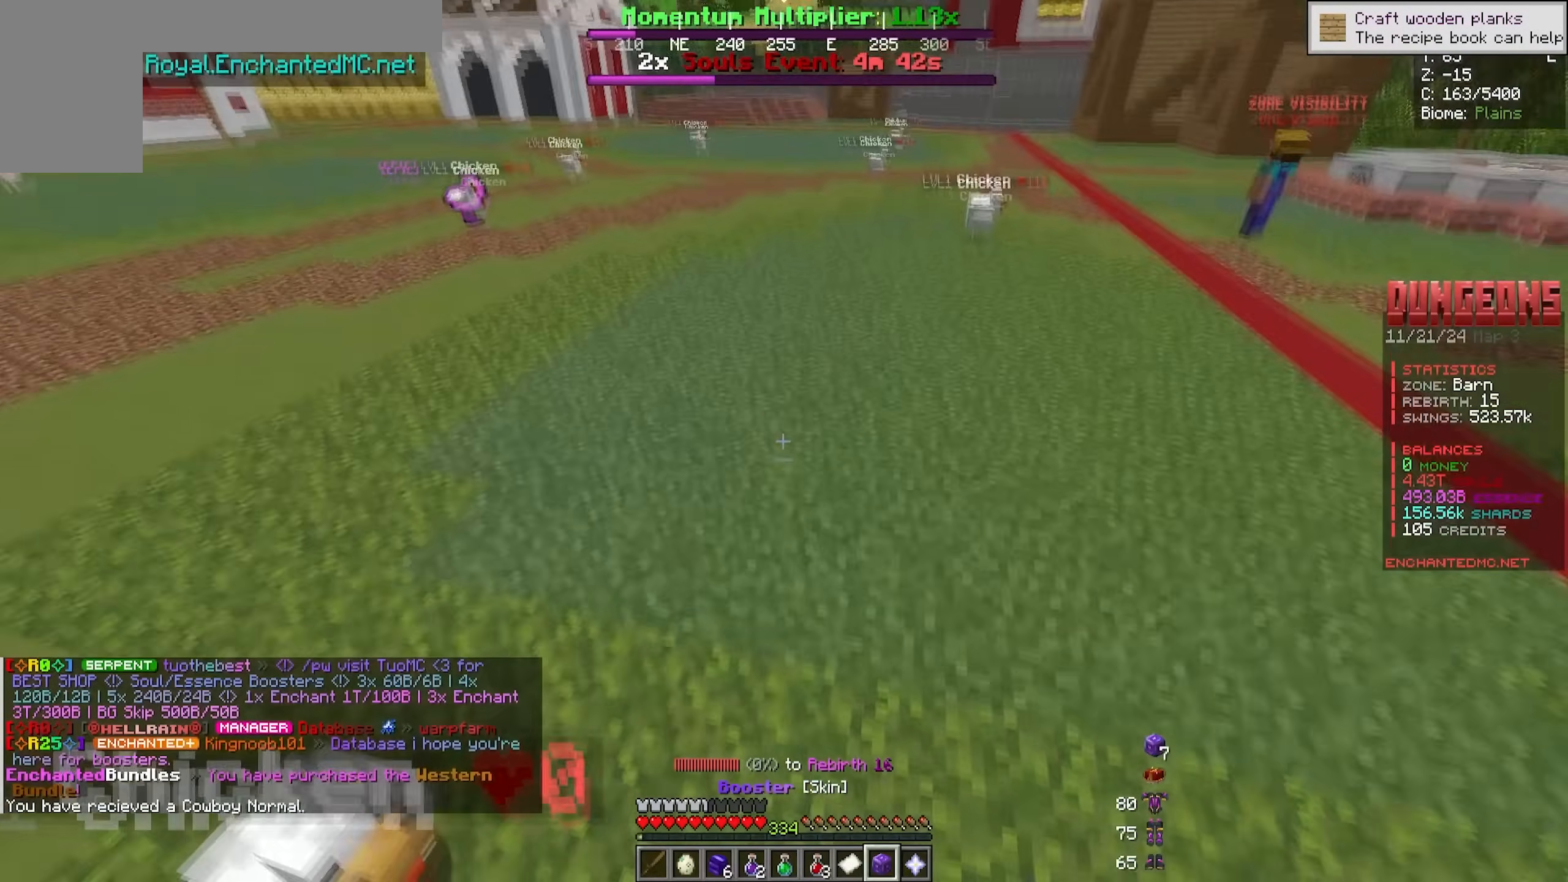
{"keys": ["d"], "mouse": ["right"], "events": [[83, "d", "down"], [433, "mouse_right", "down"]]}
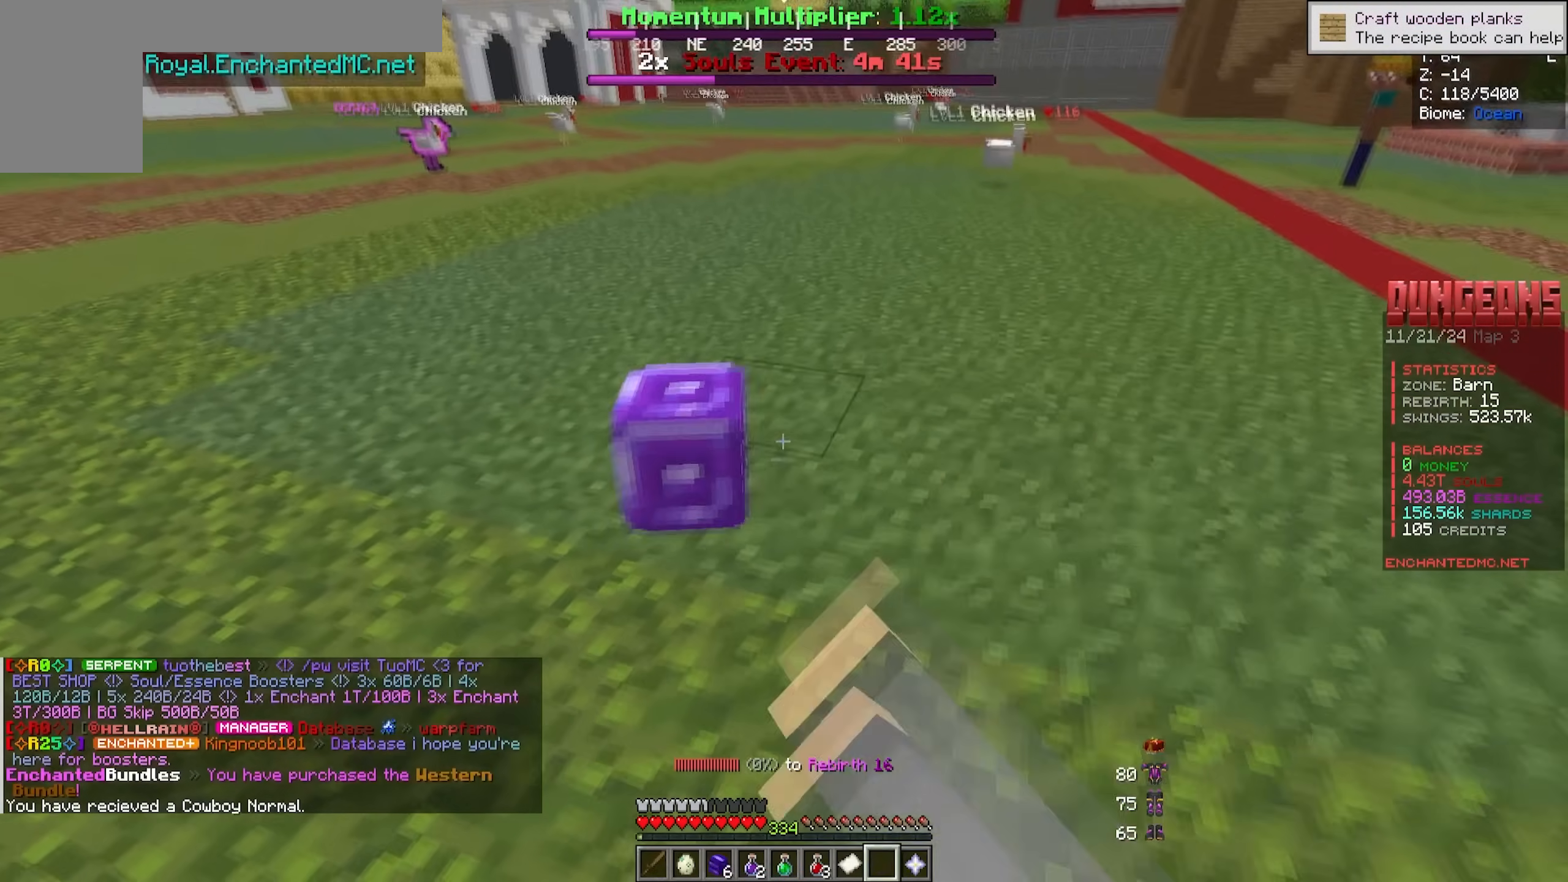
{"keys": ["d", "s"], "mouse": [], "events": [[33, "d", "up"], [100, "mouse_right", "up"], [466, "d", "down"], [500, "s", "down"]]}
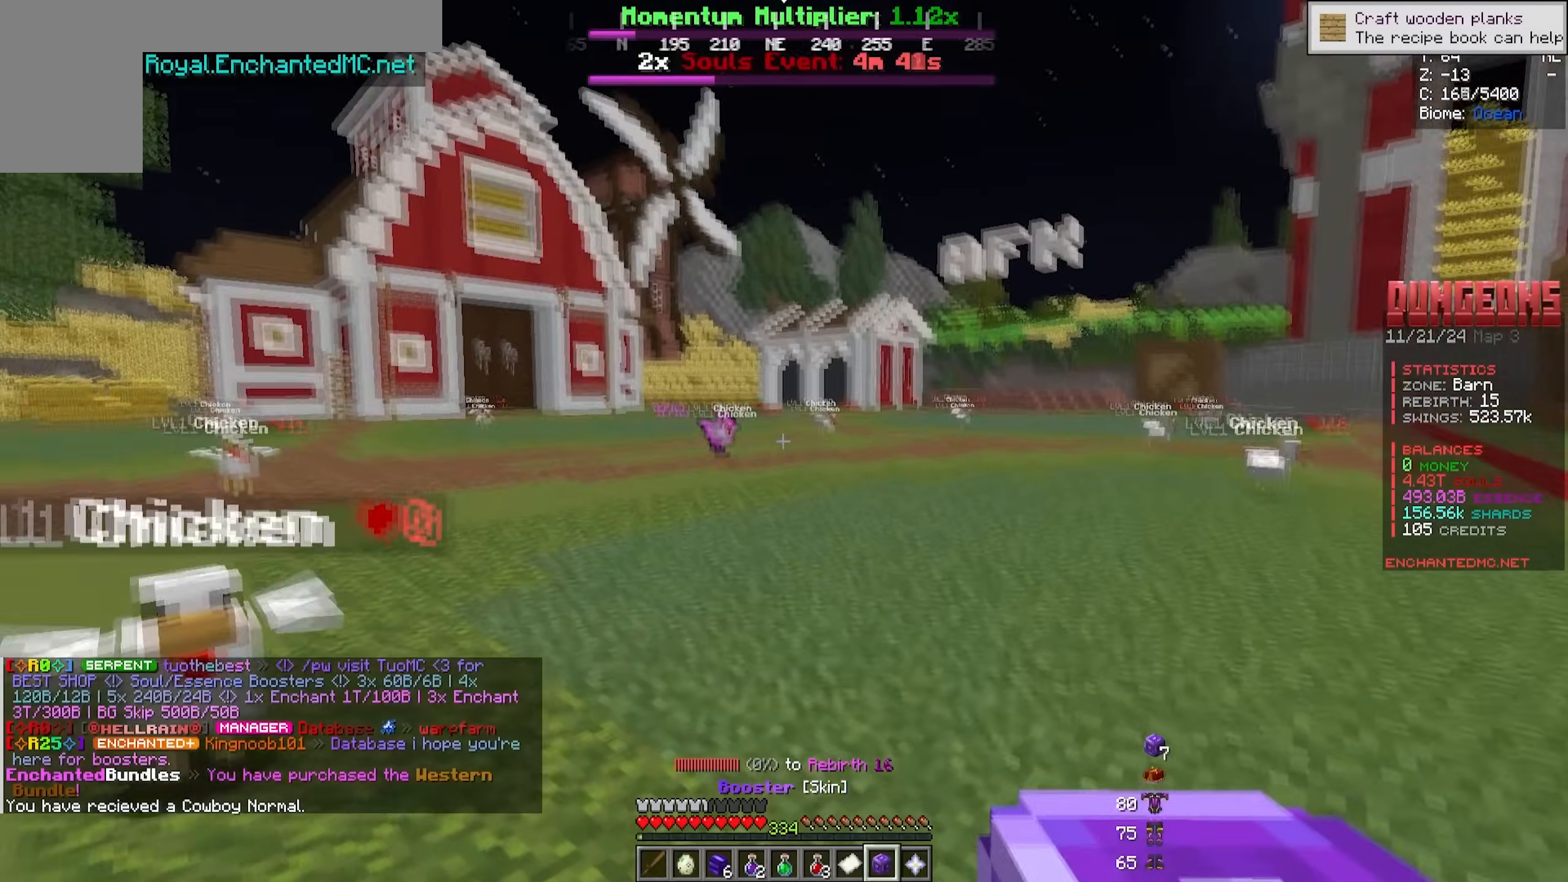
{"keys": [], "mouse": [], "events": [[66, "d", "up"], [116, "mouse_right", "down"], [316, "mouse_right", "up"], [450, "s", "up"]]}
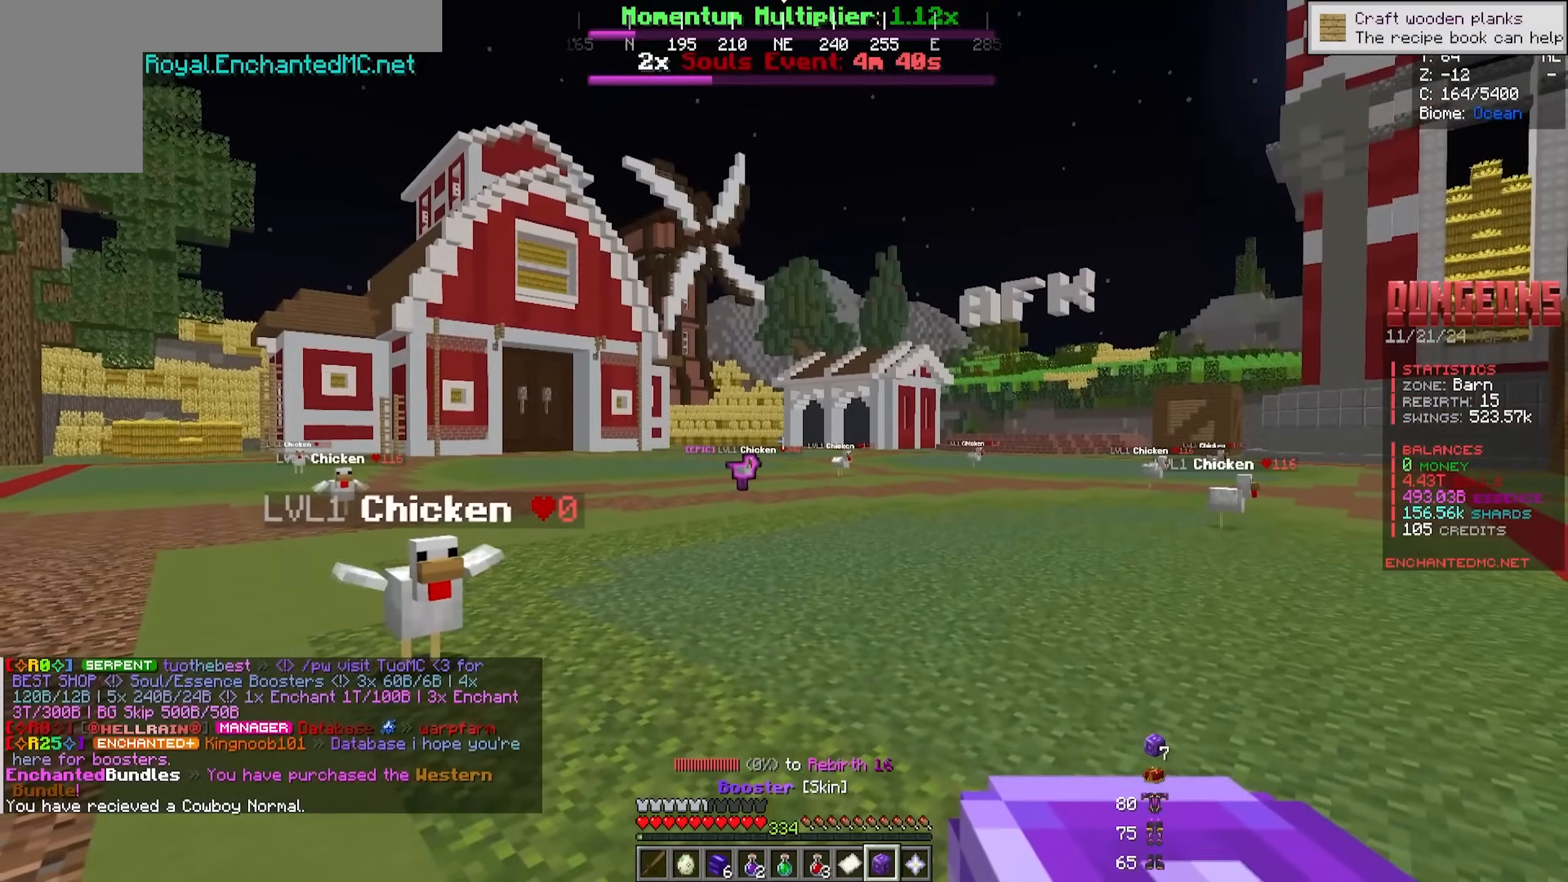
{"keys": [], "mouse": [], "events": []}
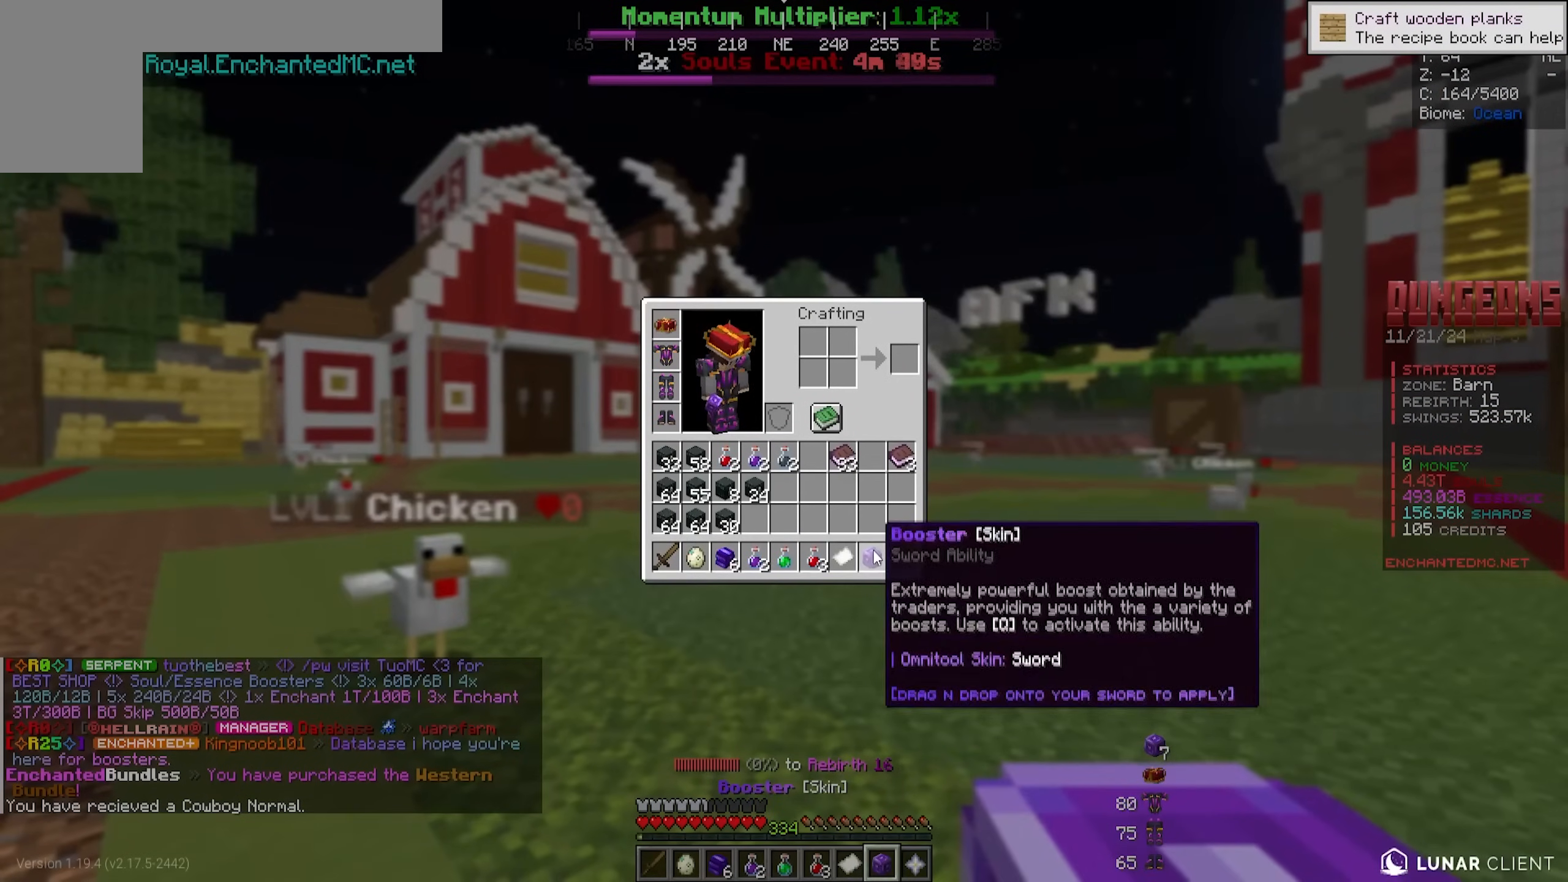
{"keys": [], "mouse": [], "events": []}
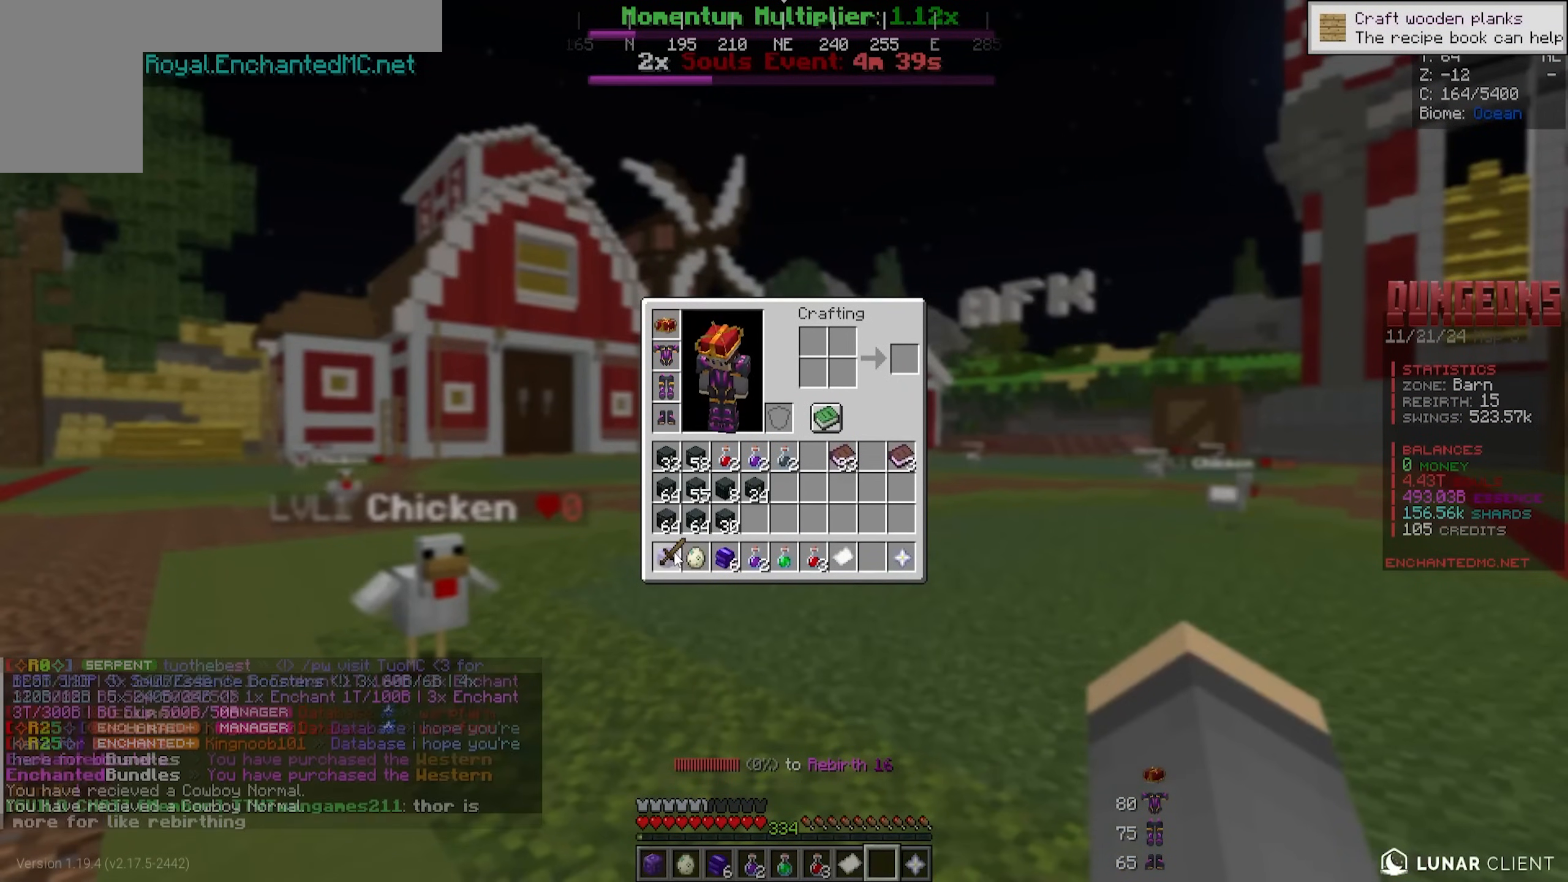
{"keys": [], "mouse": [], "events": []}
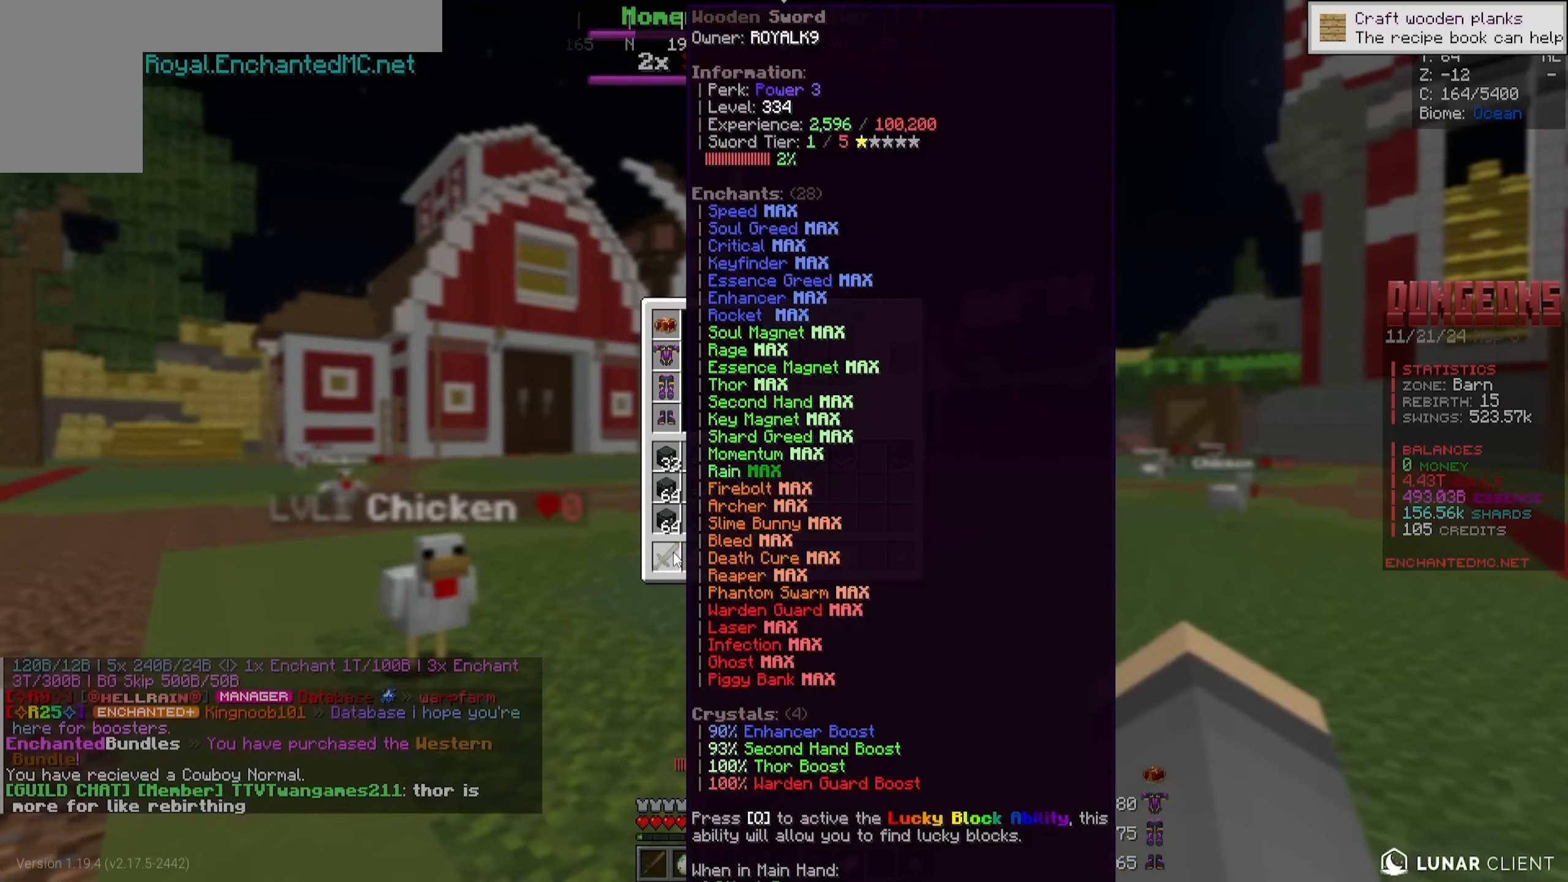
{"keys": ["w"], "mouse": ["right"], "events": [[416, "mouse_right", "down"], [416, "w", "down"]]}
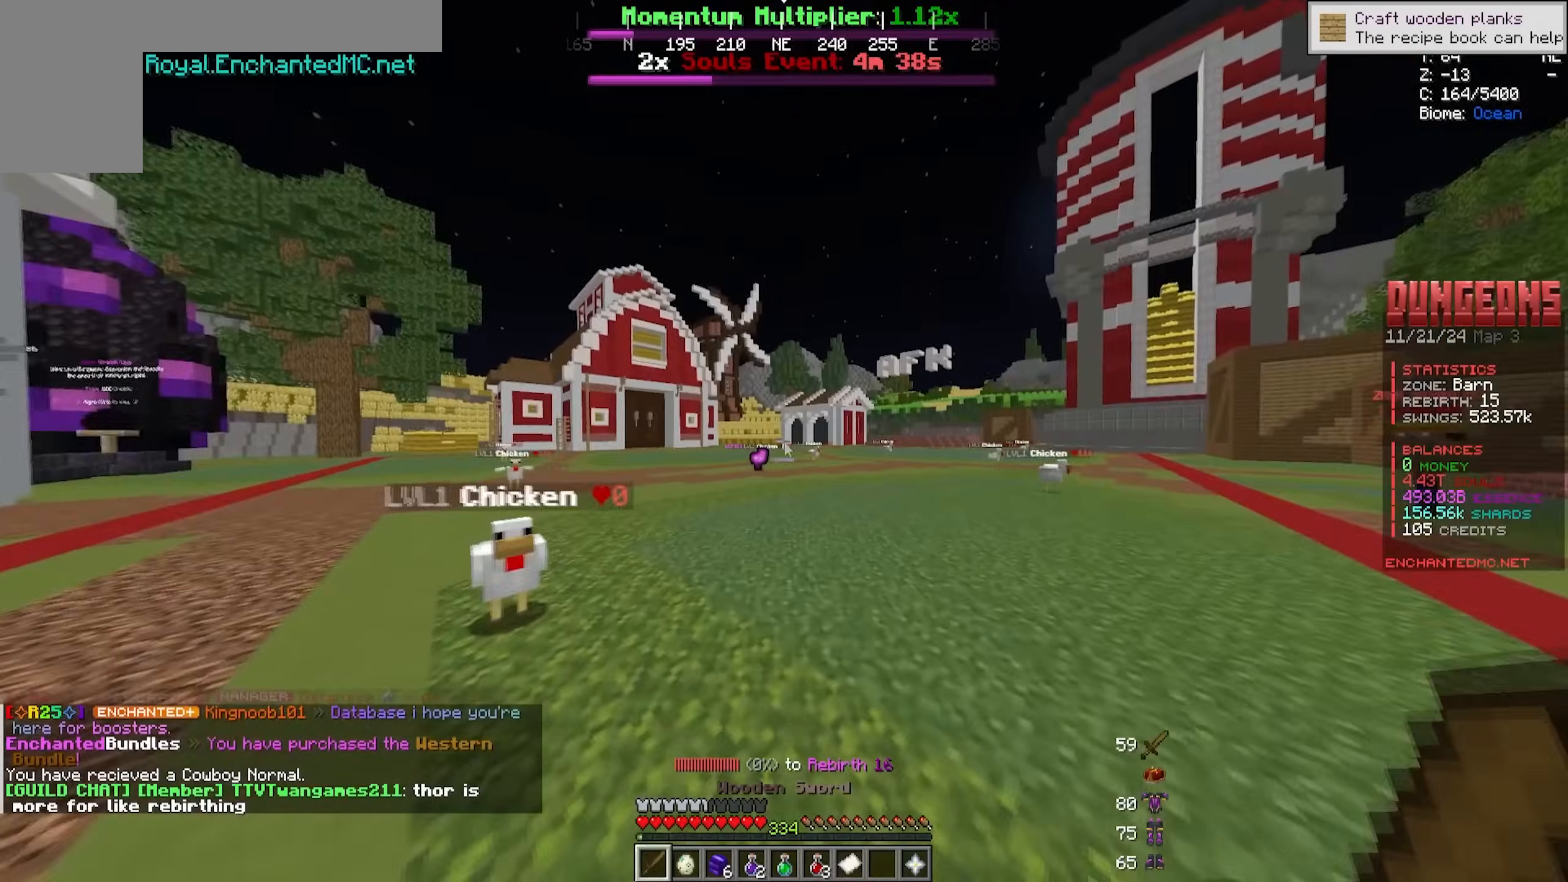
{"keys": [], "mouse": [], "events": [[33, "mouse_right", "up"], [33, "w", "up"]]}